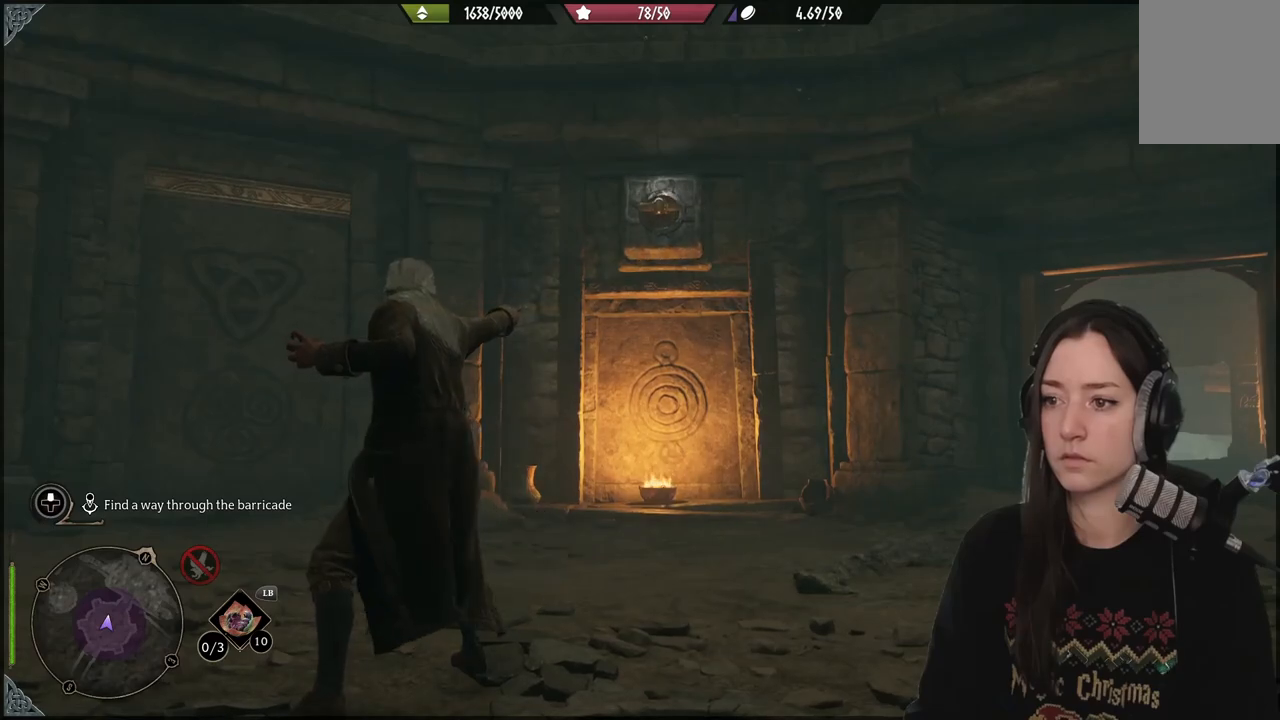
Gameplay with a controller (Xbox layout); each line is a JSON object with the inputs held at the frame after it. "events" lists button and stick changes between this image and that frame as [ms after this image, input, new state], when the widget could be followed in between. Not read: L3.
{"buttons": ["R2"], "left_stick": "center", "right_stick": "center", "events": []}
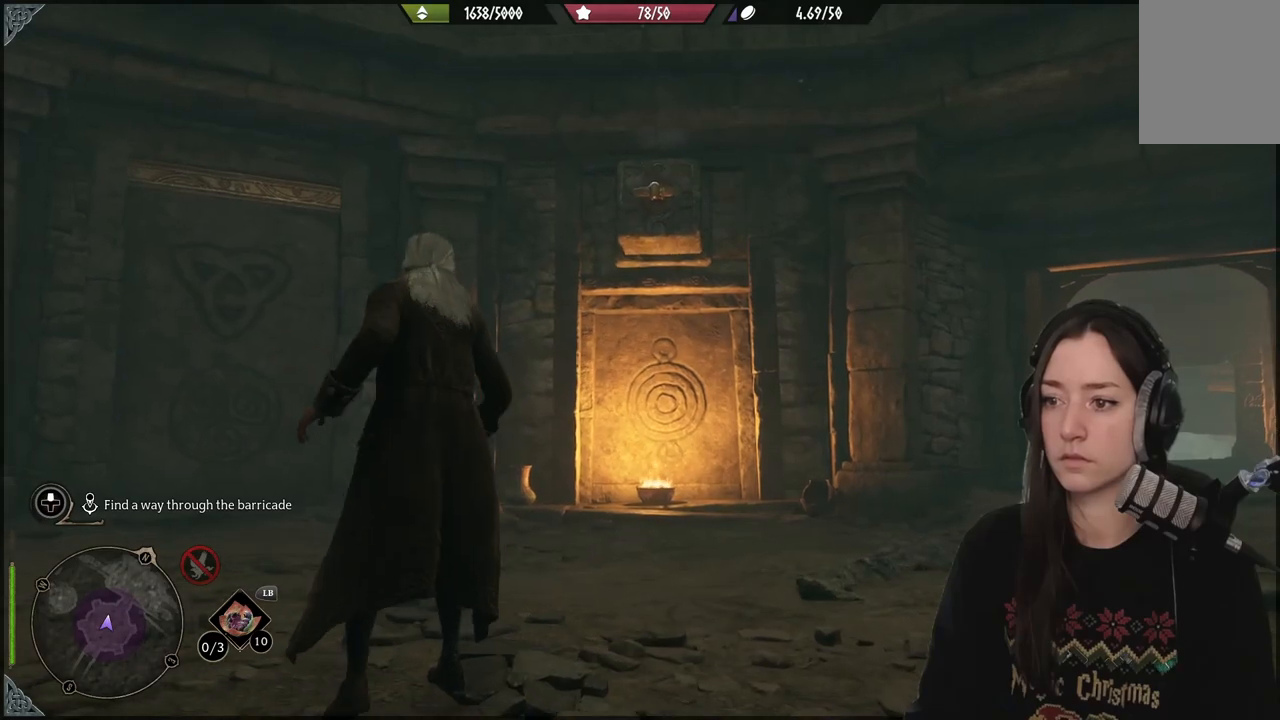
{"buttons": [], "left_stick": "down-left", "right_stick": "down-left", "events": [[233, "R2", "up"], [267, "right_stick", "down-left"], [300, "left_stick", "down-left"]]}
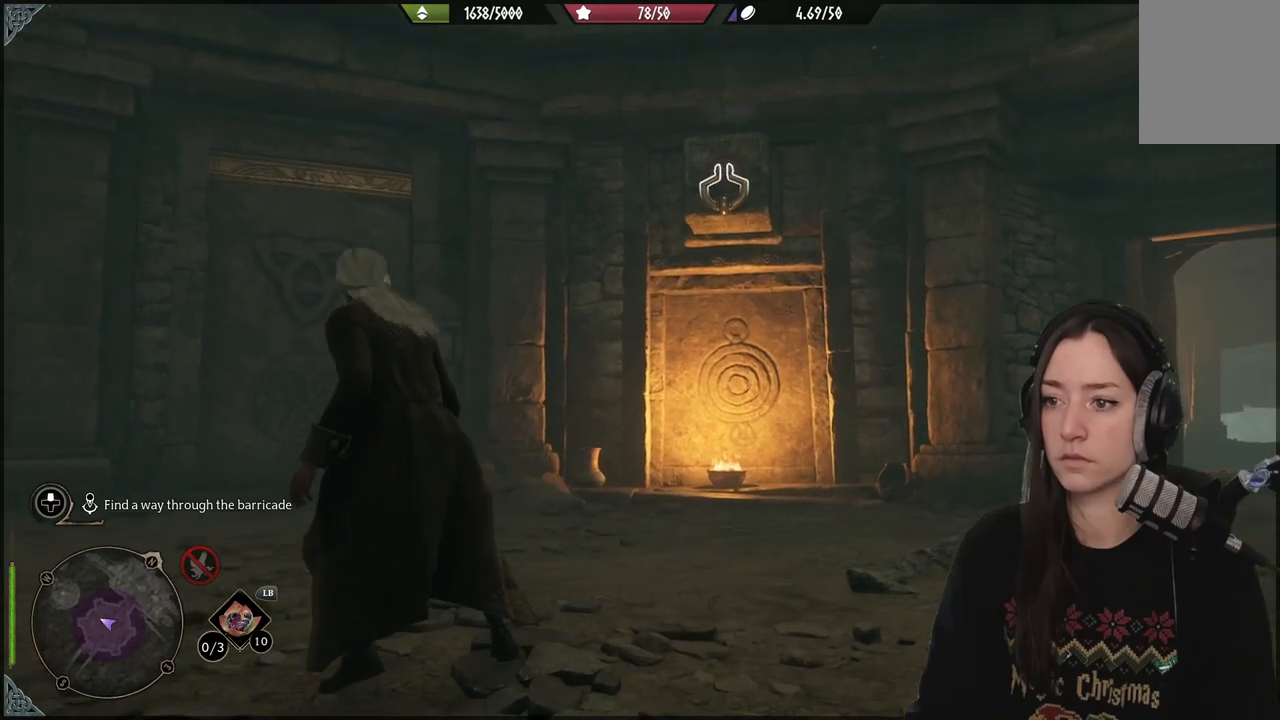
{"buttons": [], "left_stick": "center", "right_stick": "down-left", "events": [[417, "left_stick", "center"]]}
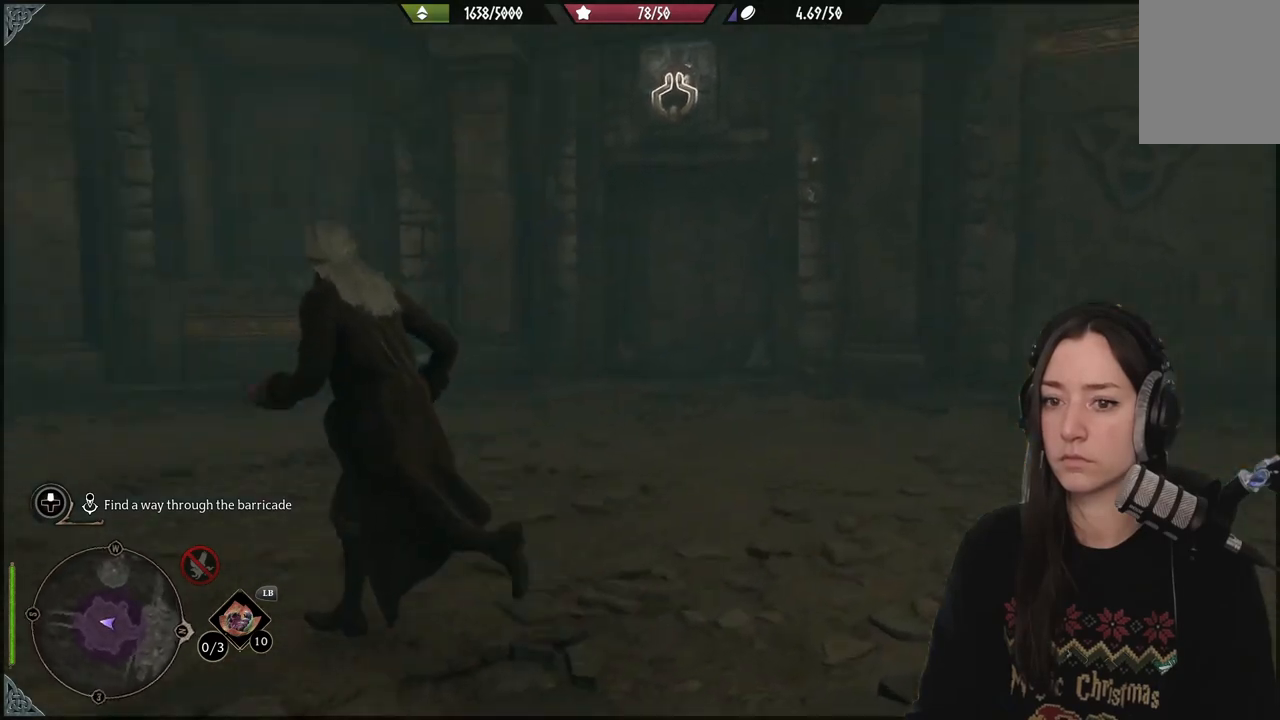
{"buttons": [], "left_stick": "up", "right_stick": "center", "events": [[50, "right_stick", "center"], [400, "left_stick", "up"]]}
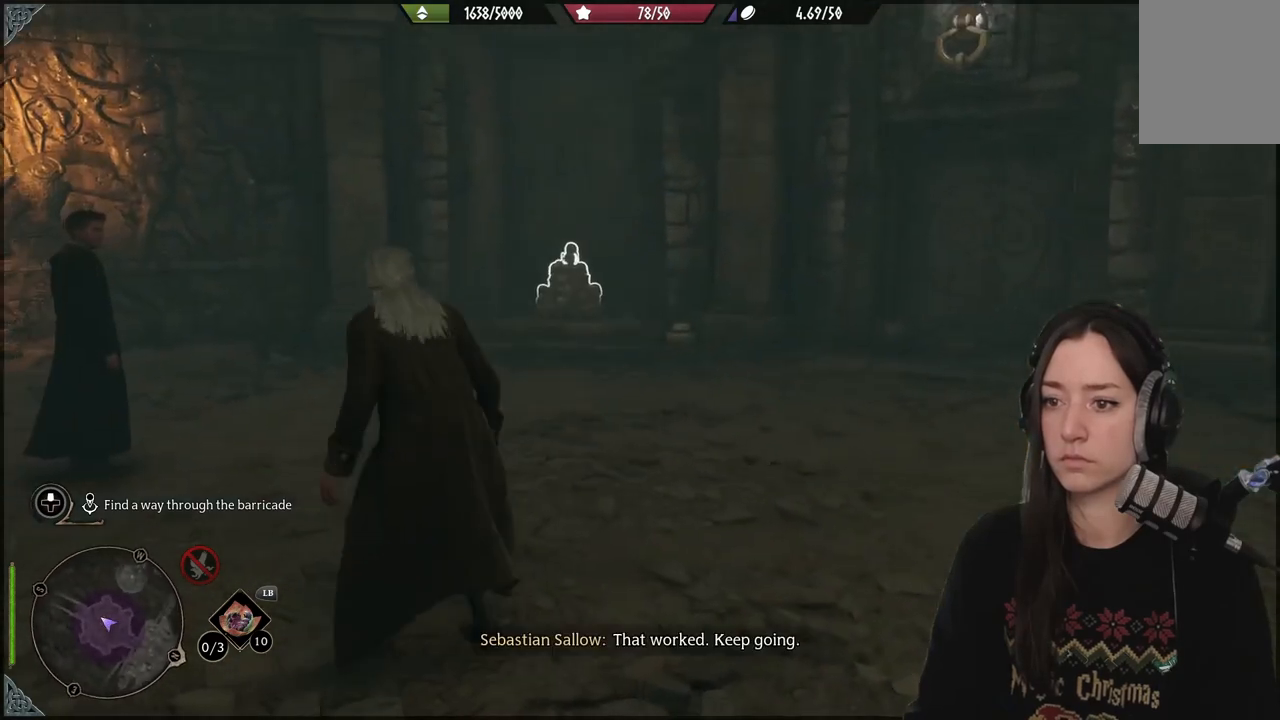
{"buttons": ["X", "R2"], "left_stick": "center", "right_stick": "center", "events": [[200, "right_stick", "left"], [283, "R2", "down"], [283, "right_stick", "center"], [367, "left_stick", "center"], [450, "X", "down"]]}
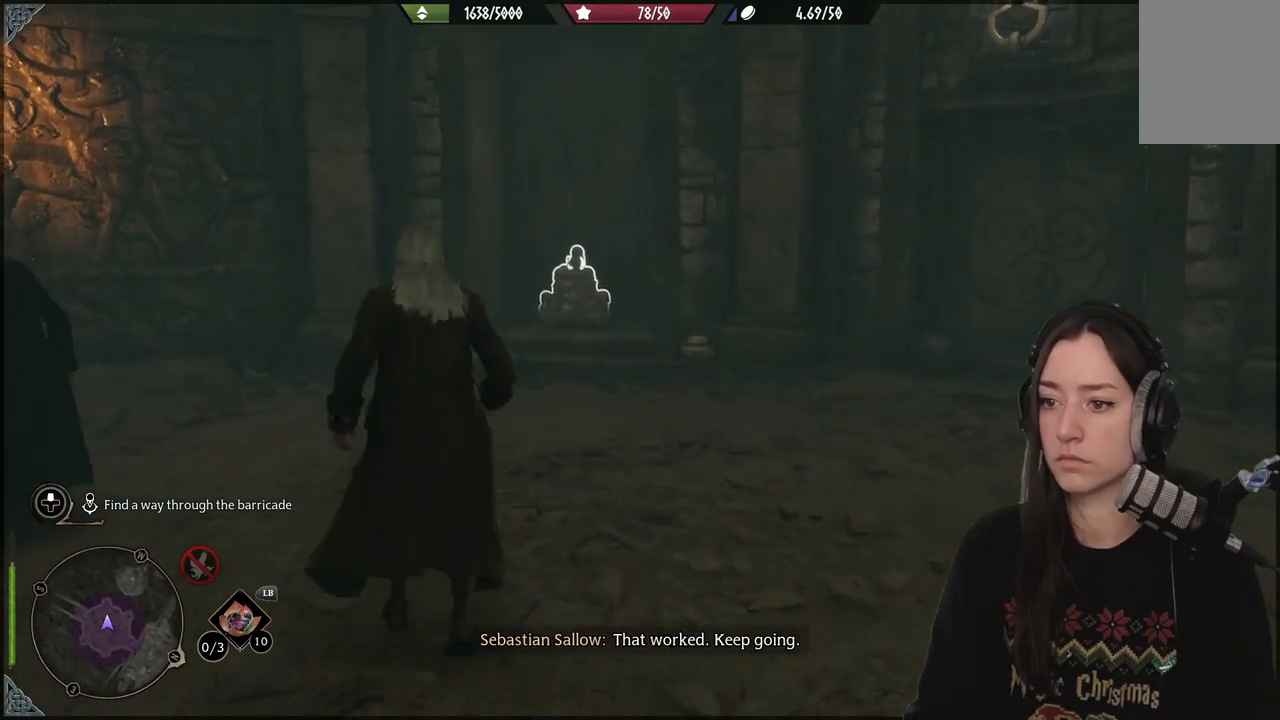
{"buttons": ["R2"], "left_stick": "down-left", "right_stick": "left", "events": [[50, "X", "up"], [183, "left_stick", "down"], [450, "left_stick", "down-left"], [483, "right_stick", "left"]]}
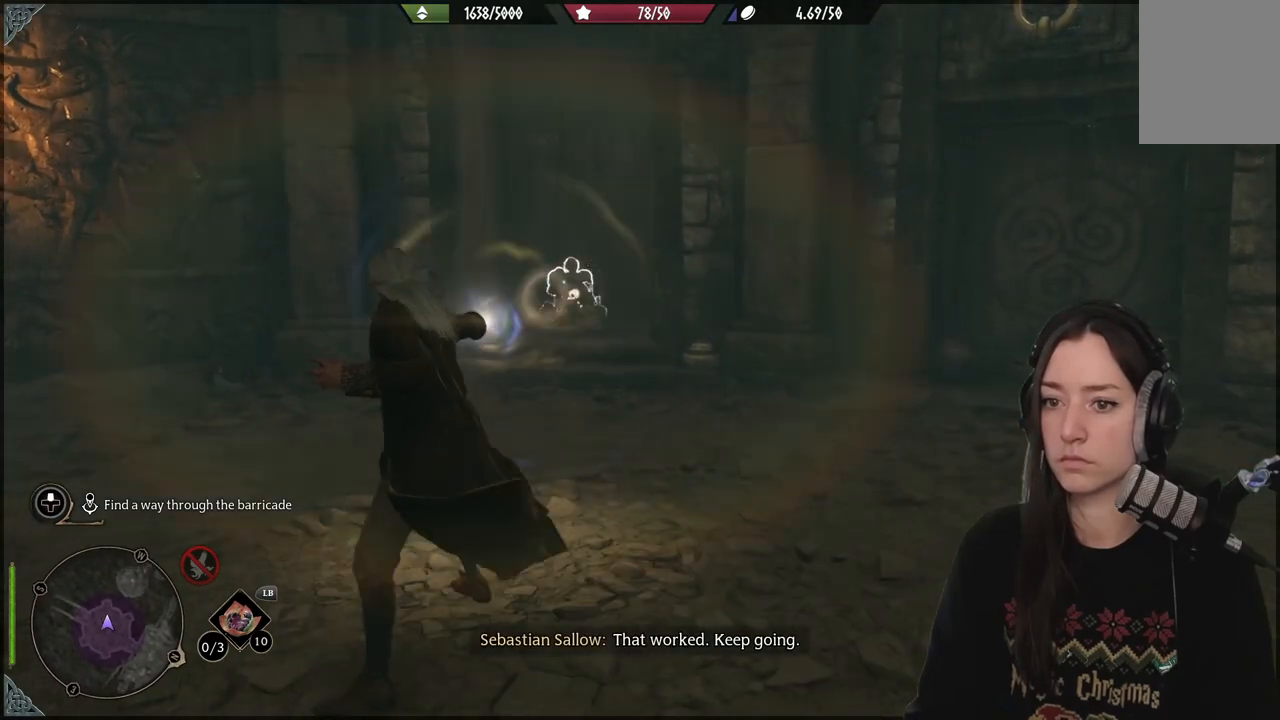
{"buttons": ["R2"], "left_stick": "down-left", "right_stick": "left", "events": []}
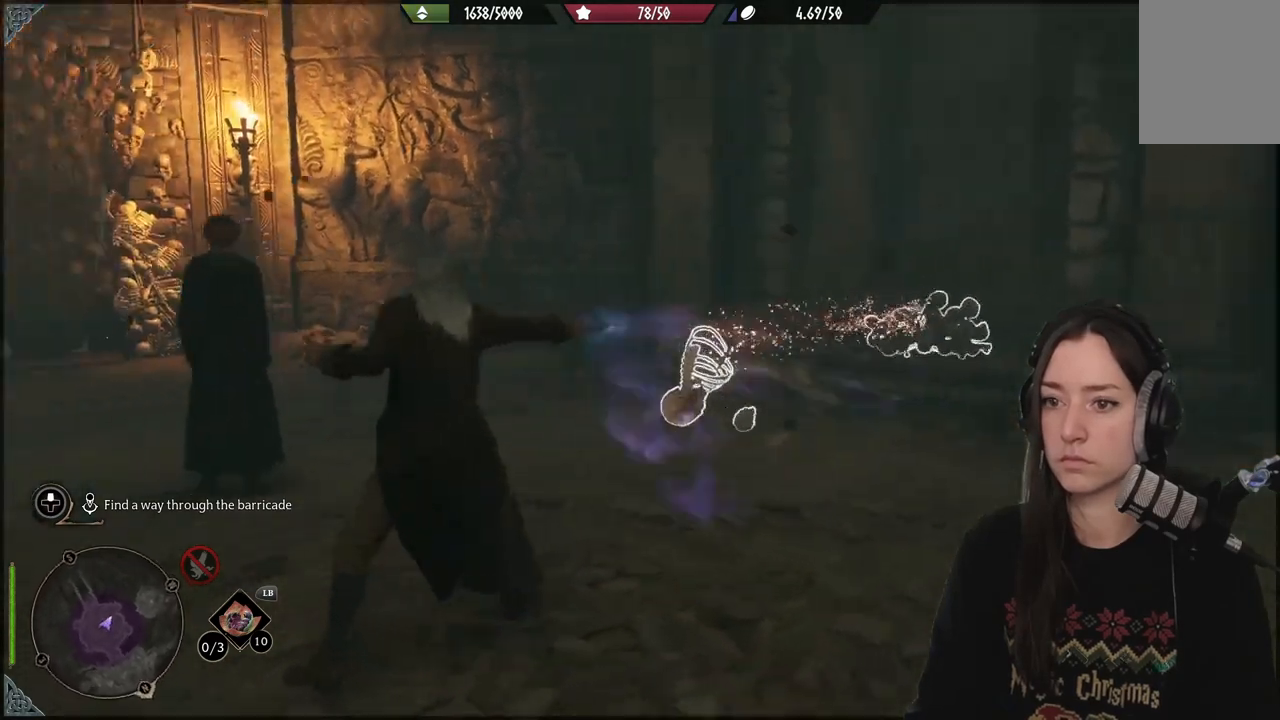
{"buttons": ["R2"], "left_stick": "up", "right_stick": "center", "events": [[250, "left_stick", "up-left"], [367, "right_stick", "center"], [500, "left_stick", "up"]]}
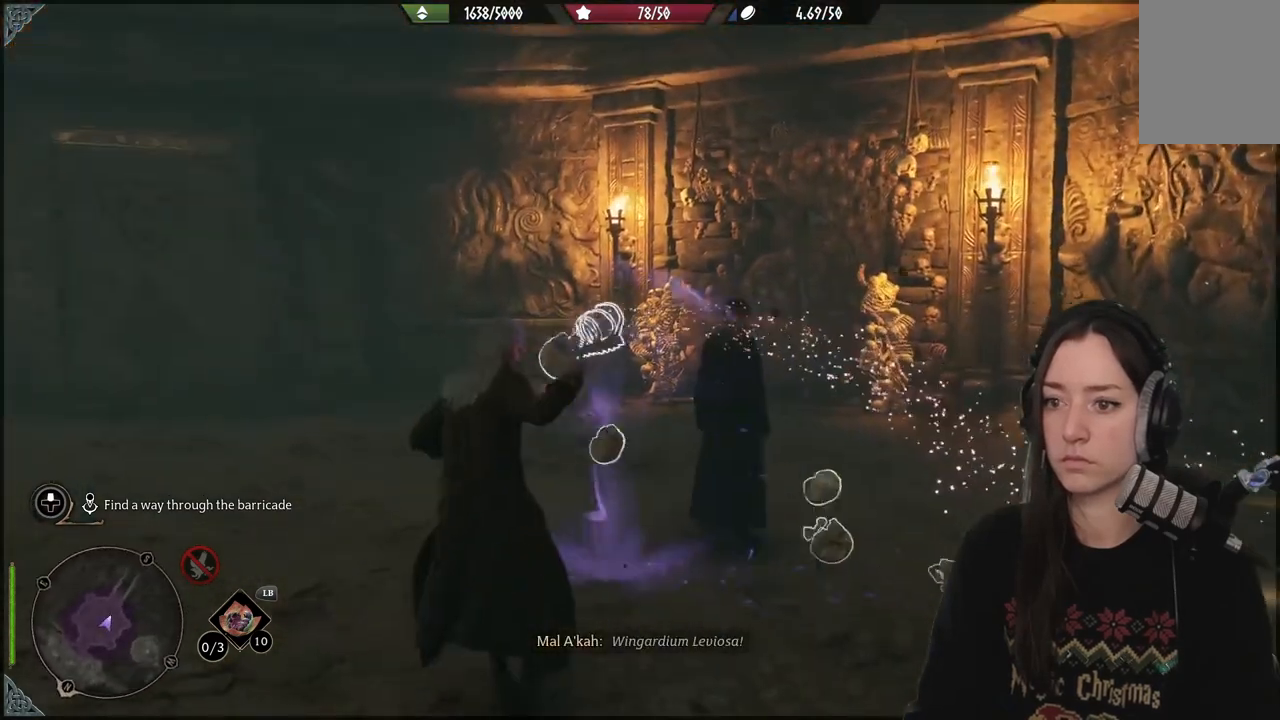
{"buttons": ["R2"], "left_stick": "up", "right_stick": "right", "events": [[217, "right_stick", "right"]]}
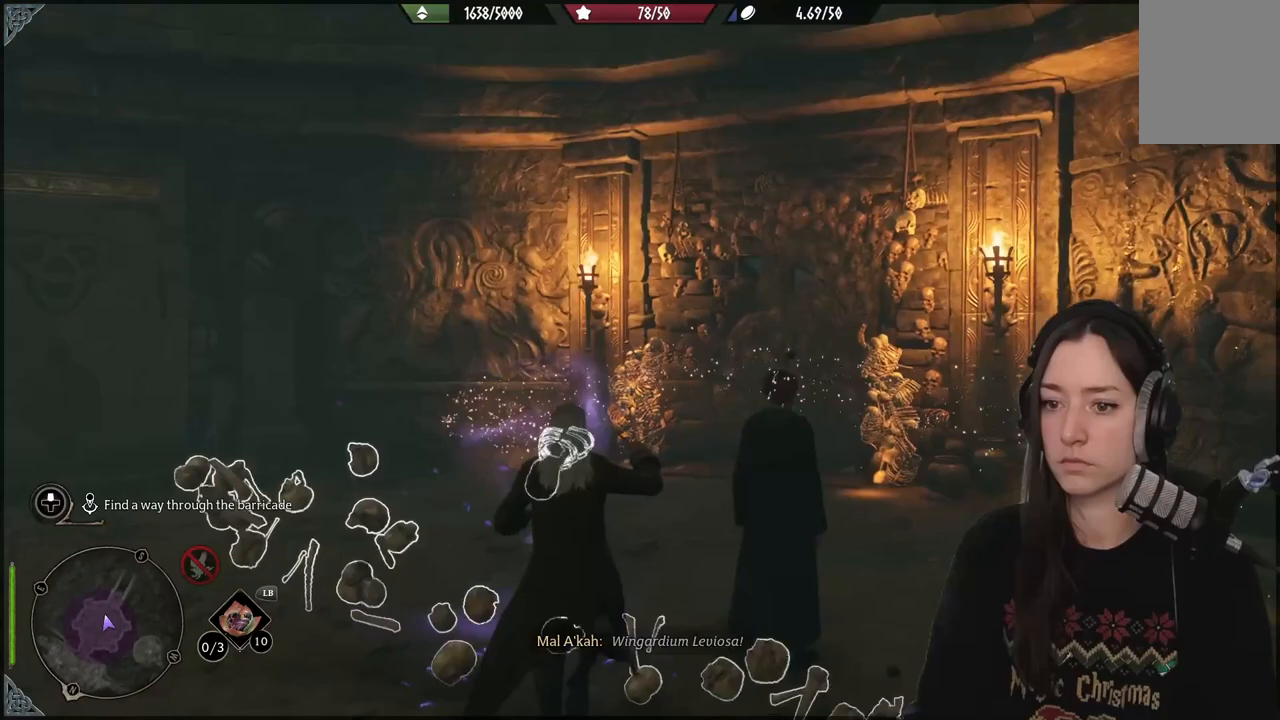
{"buttons": ["R2"], "left_stick": "up", "right_stick": "center", "events": [[250, "right_stick", "center"]]}
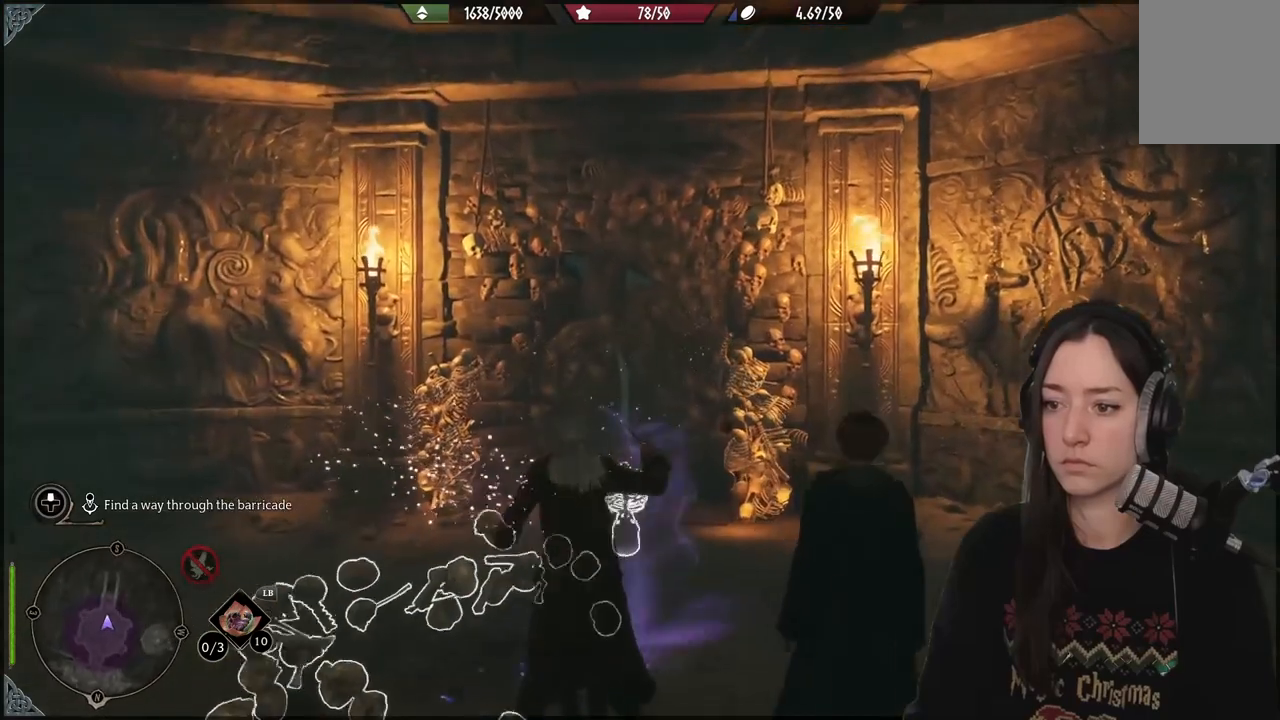
{"buttons": ["R2"], "left_stick": "up", "right_stick": "center", "events": [[17, "right_stick", "up-right"], [250, "right_stick", "right"], [383, "right_stick", "center"]]}
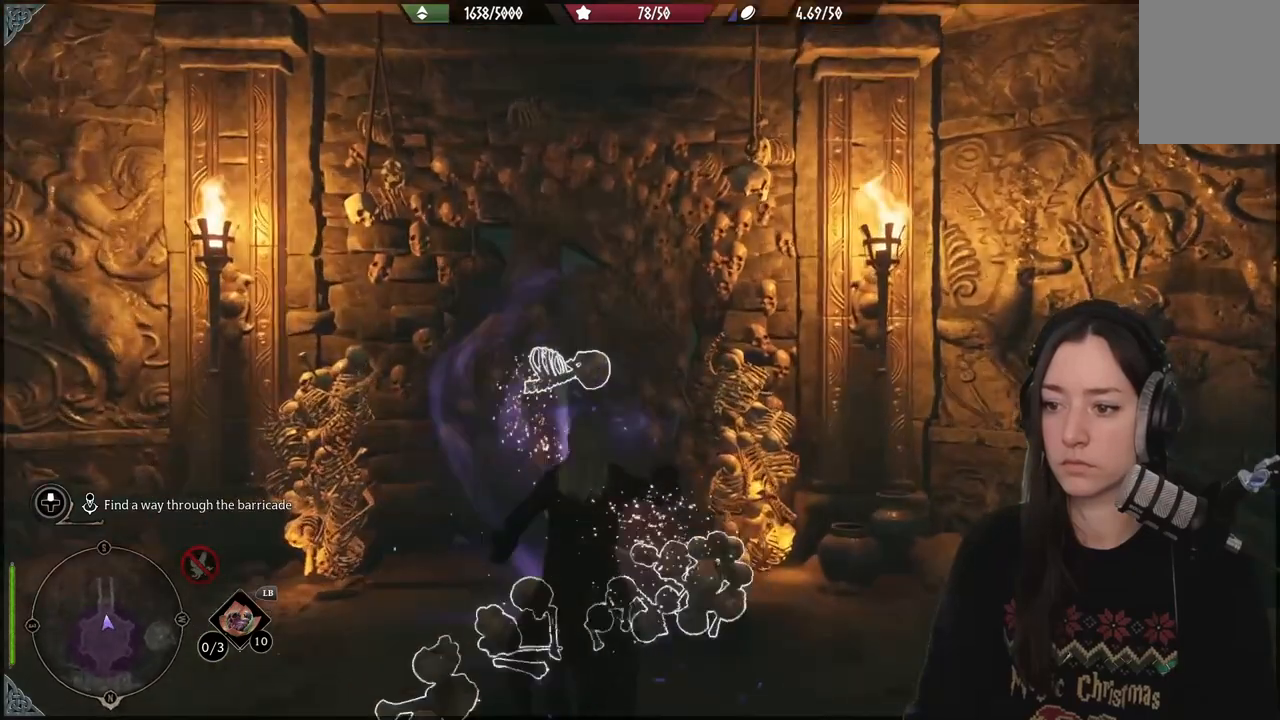
{"buttons": ["R2"], "left_stick": "up-right", "right_stick": "right", "events": [[67, "right_stick", "right"], [133, "left_stick", "right"], [350, "left_stick", "up-right"]]}
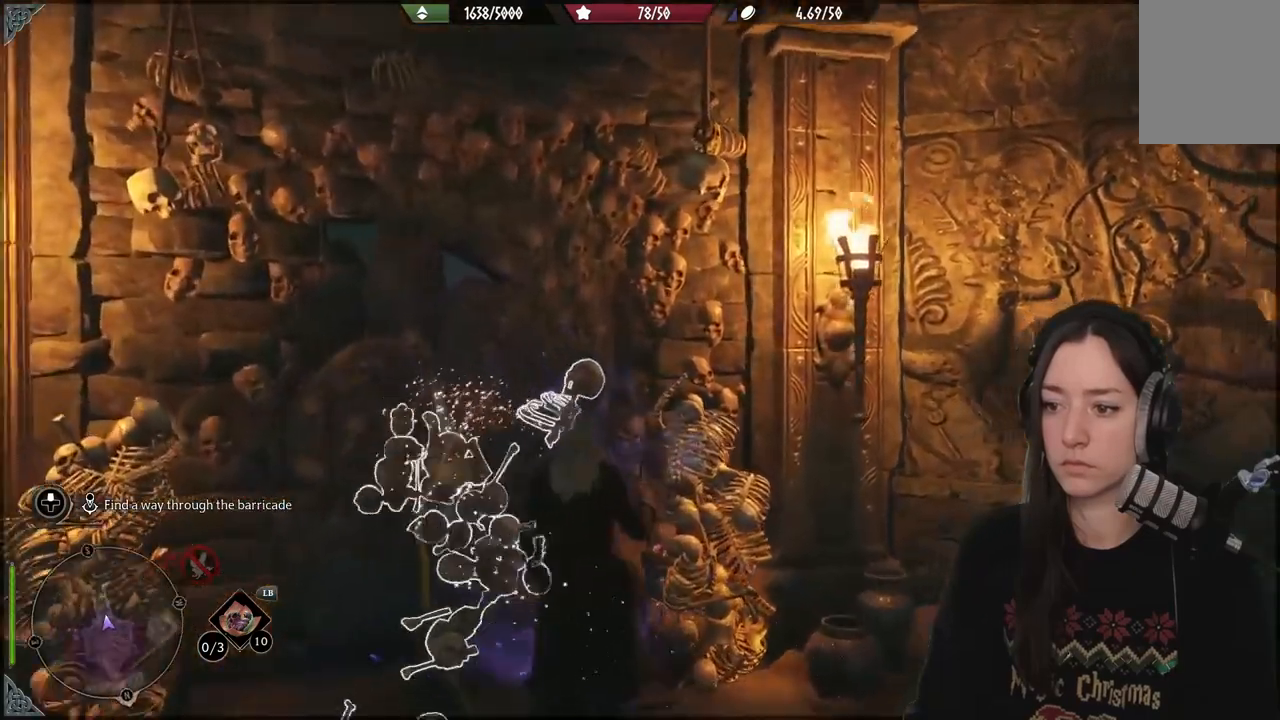
{"buttons": [], "left_stick": "down-left", "right_stick": "center", "events": [[17, "left_stick", "center"], [17, "right_stick", "center"], [133, "R2", "up"], [250, "left_stick", "down-left"]]}
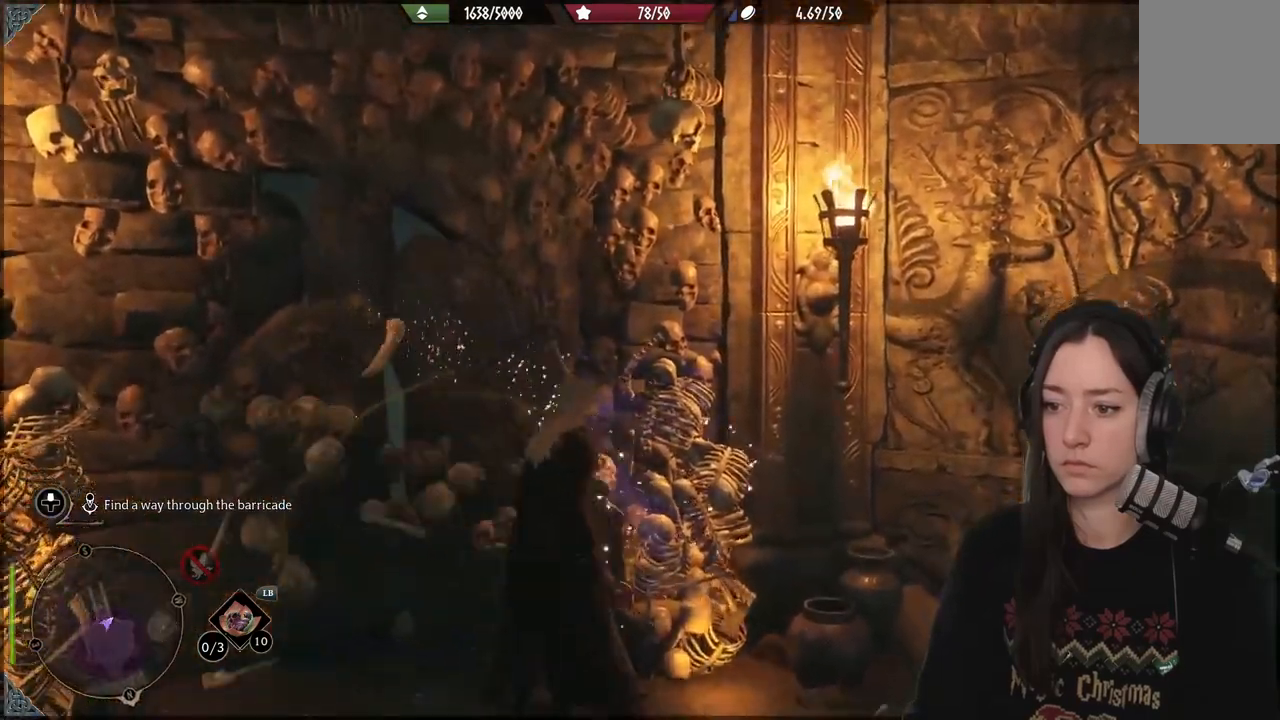
{"buttons": [], "left_stick": "down-left", "right_stick": "center", "events": []}
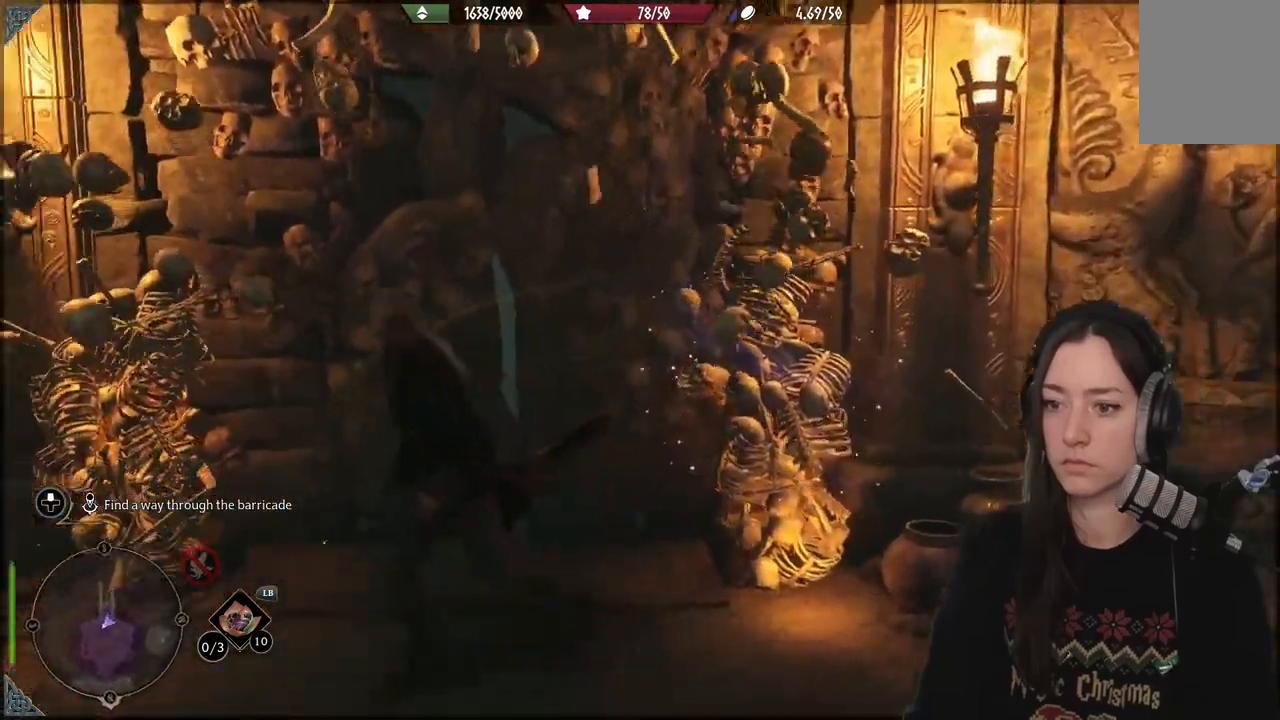
{"buttons": [], "left_stick": "down-left", "right_stick": "center", "events": [[383, "right_stick", "up-left"], [500, "right_stick", "center"]]}
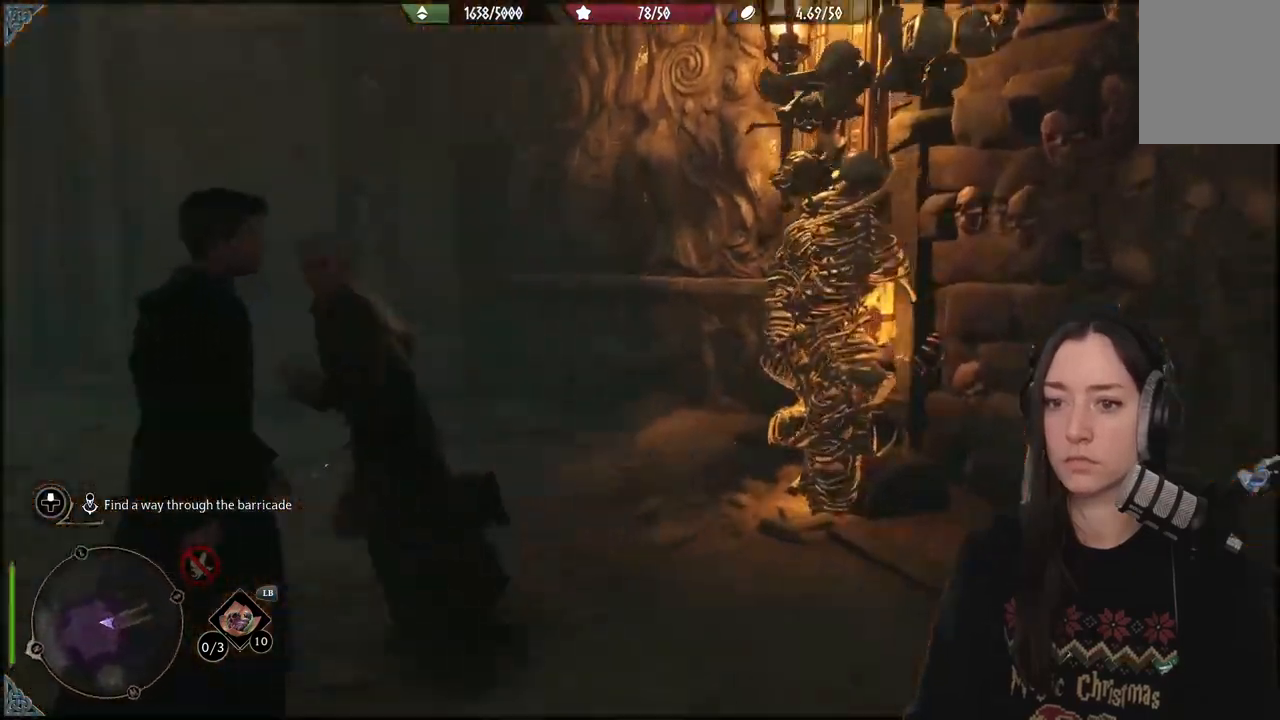
{"buttons": [], "left_stick": "center", "right_stick": "center", "events": [[217, "left_stick", "center"], [317, "DPAD_LEFT", "down"], [433, "DPAD_LEFT", "up"]]}
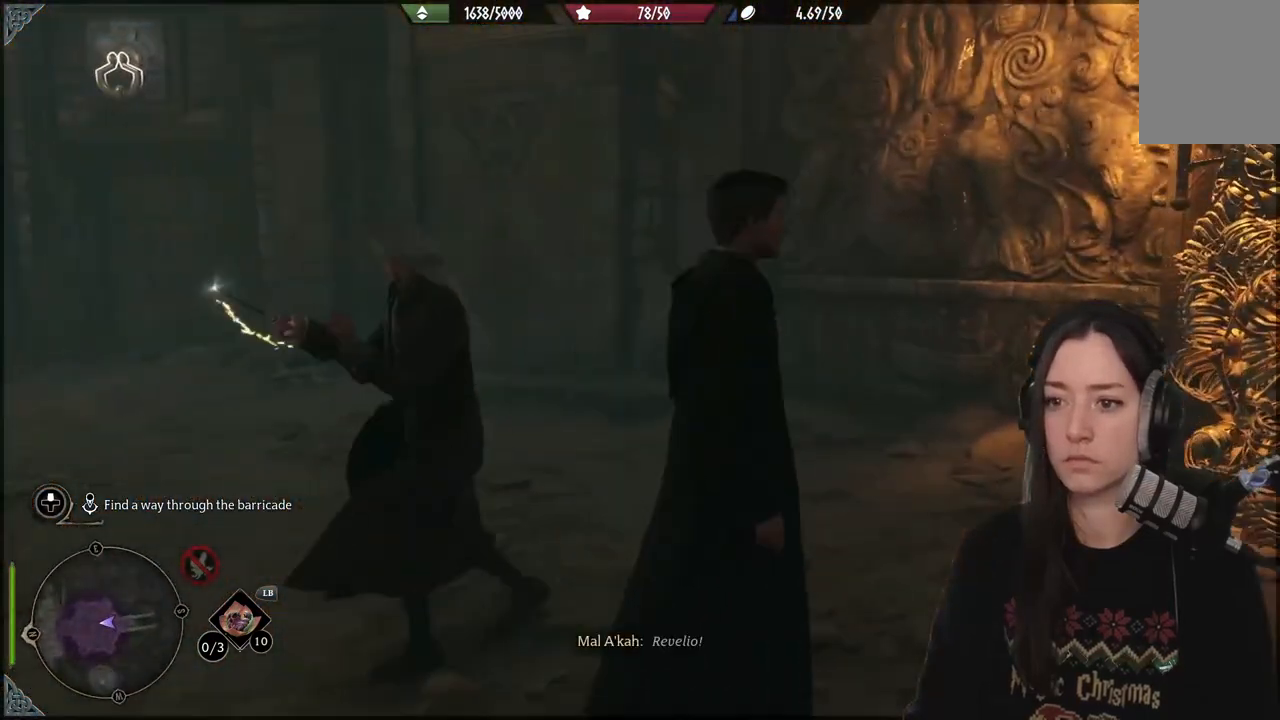
{"buttons": [], "left_stick": "down-left", "right_stick": "center", "events": [[83, "right_stick", "left"], [183, "left_stick", "down-left"], [283, "right_stick", "center"]]}
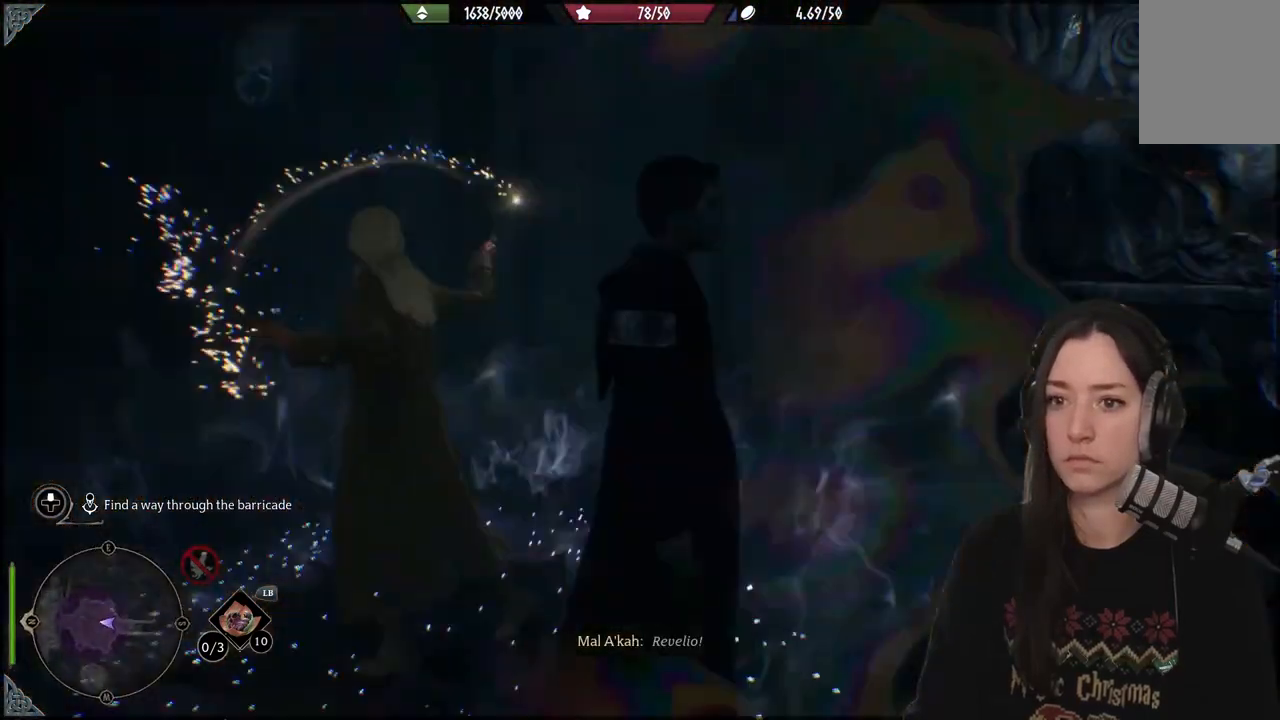
{"buttons": [], "left_stick": "down-left", "right_stick": "center", "events": []}
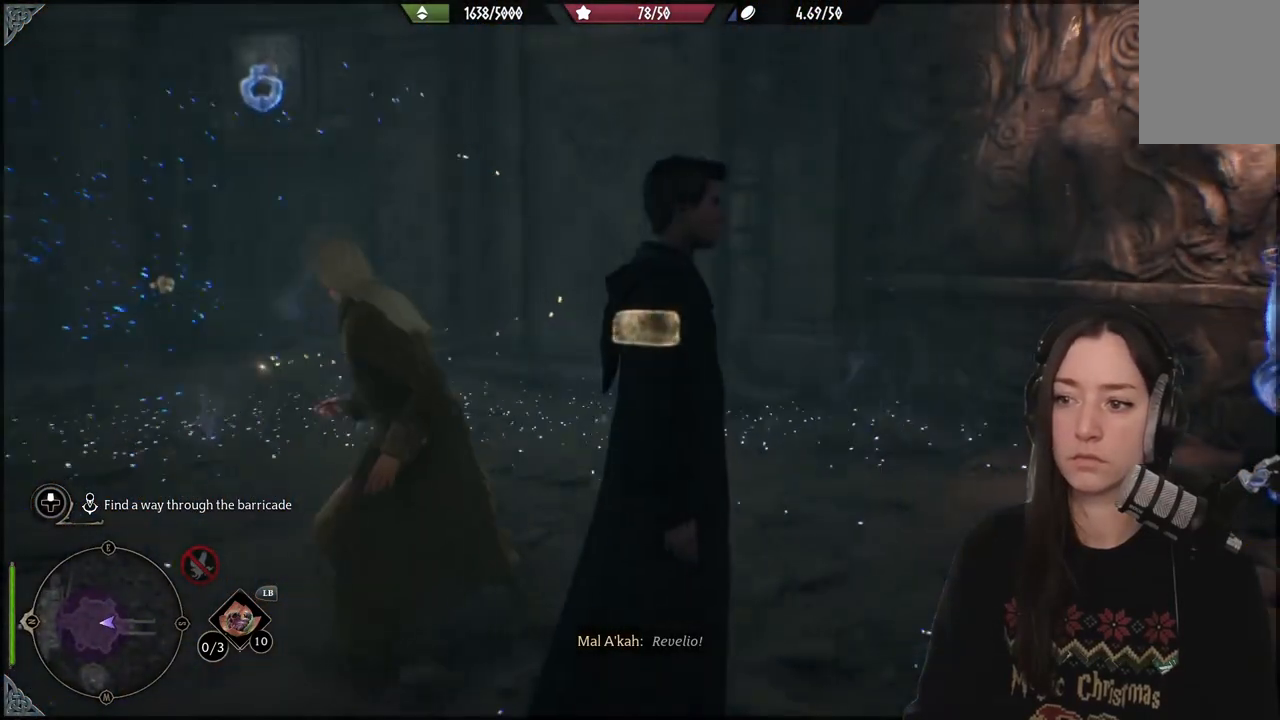
{"buttons": [], "left_stick": "down-left", "right_stick": "center", "events": [[133, "right_stick", "right"], [317, "right_stick", "up-right"], [417, "right_stick", "center"]]}
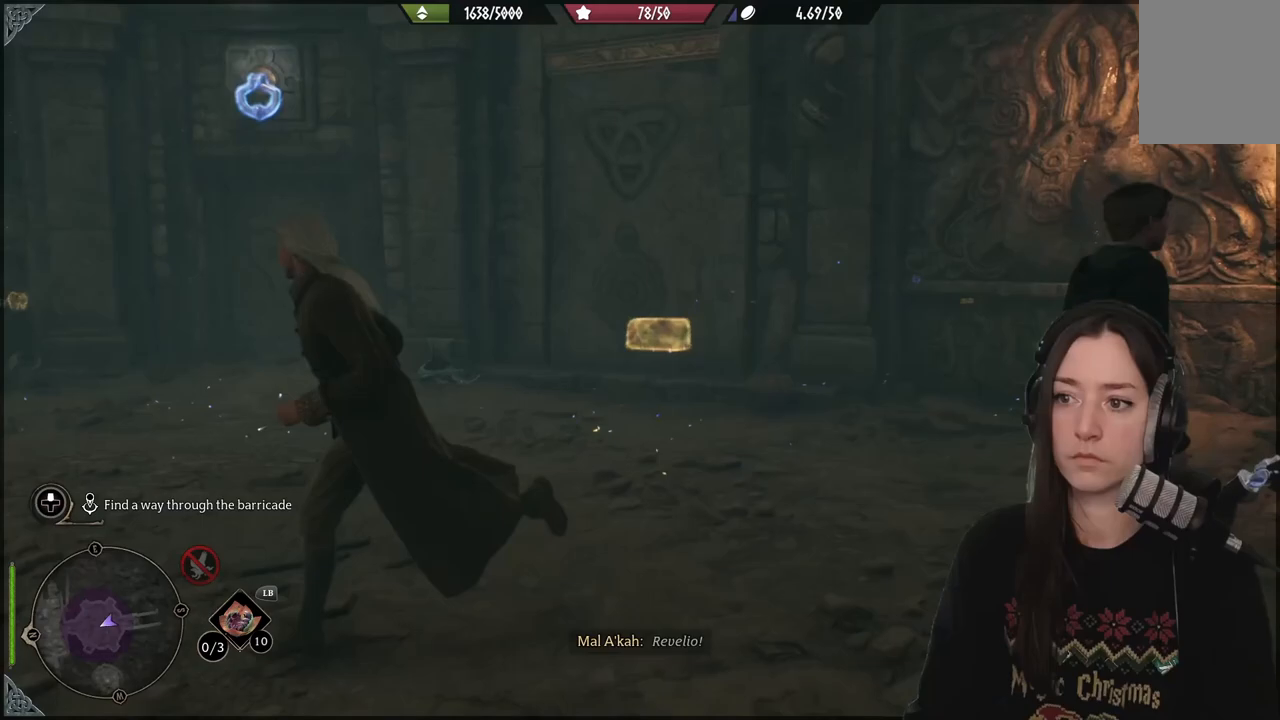
{"buttons": [], "left_stick": "down-left", "right_stick": "down-right", "events": [[267, "right_stick", "right"], [350, "right_stick", "down-right"]]}
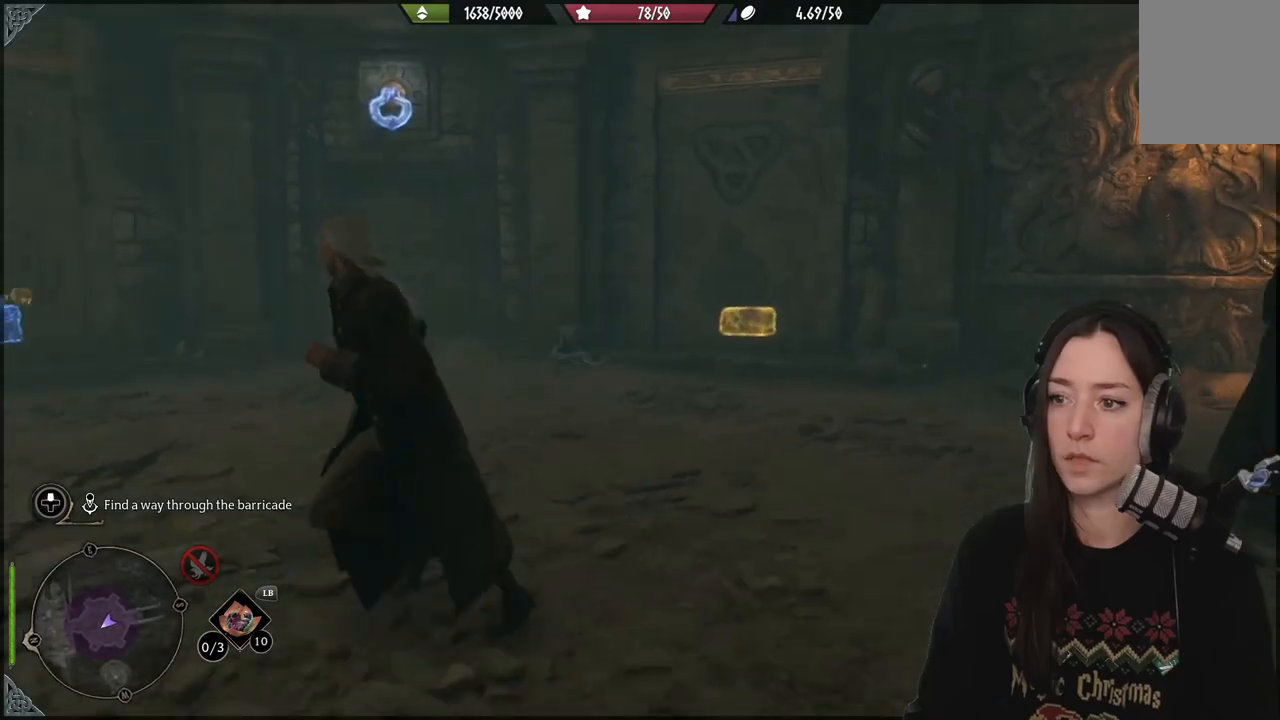
{"buttons": [], "left_stick": "center", "right_stick": "up-left", "events": [[50, "right_stick", "center"], [167, "left_stick", "center"], [367, "right_stick", "up-left"]]}
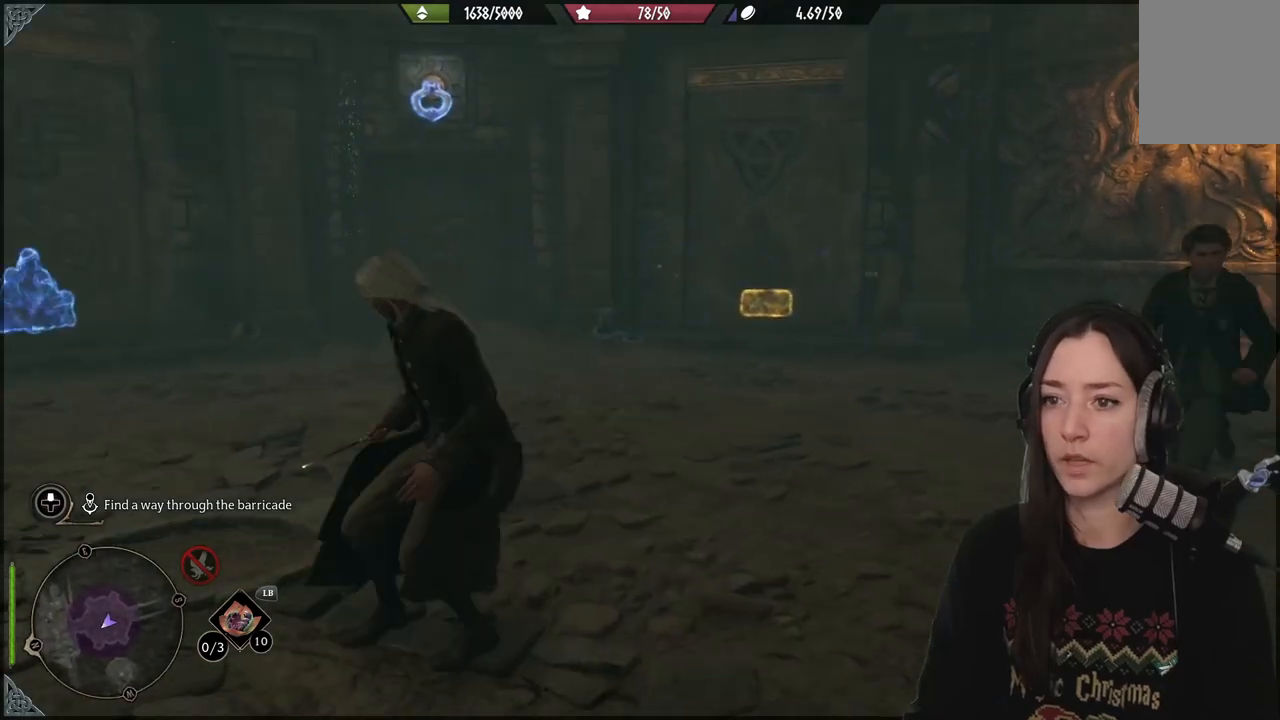
{"buttons": ["X", "R2"], "left_stick": "center", "right_stick": "center", "events": [[50, "left_stick", "up"], [133, "R2", "down"], [217, "right_stick", "center"], [333, "left_stick", "center"], [417, "X", "down"]]}
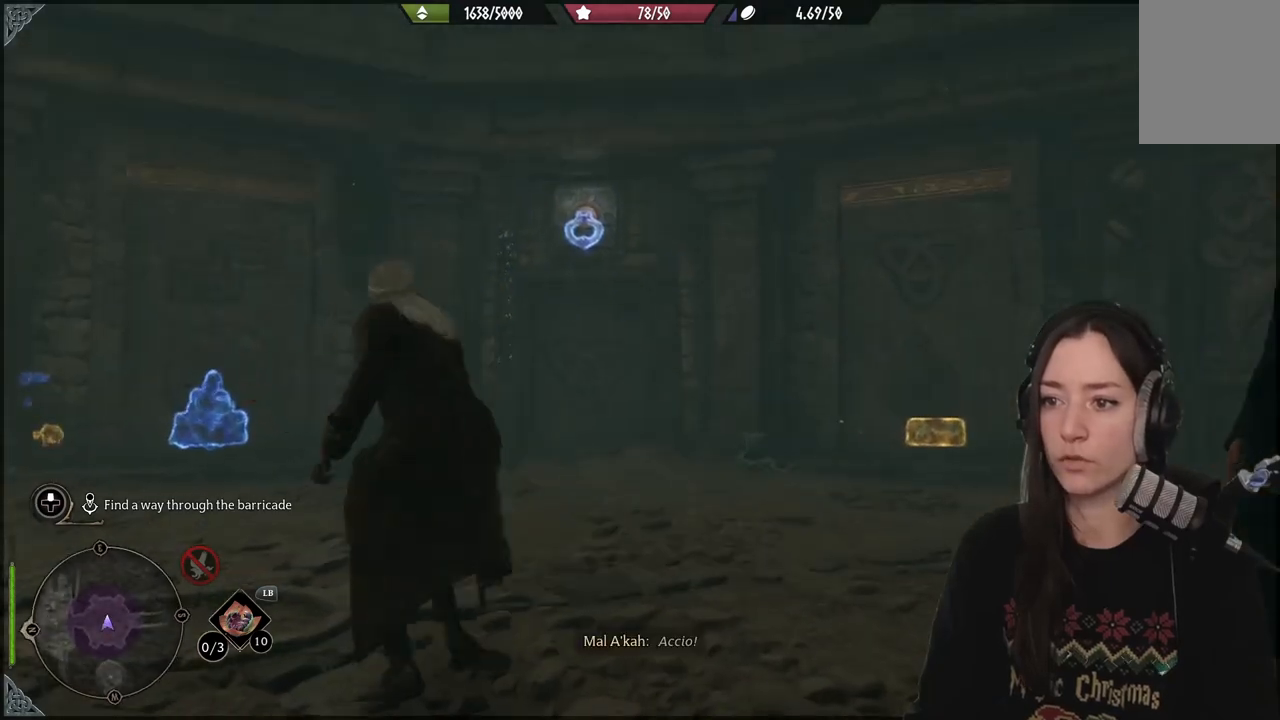
{"buttons": ["R2"], "left_stick": "center", "right_stick": "center", "events": [[50, "X", "up"]]}
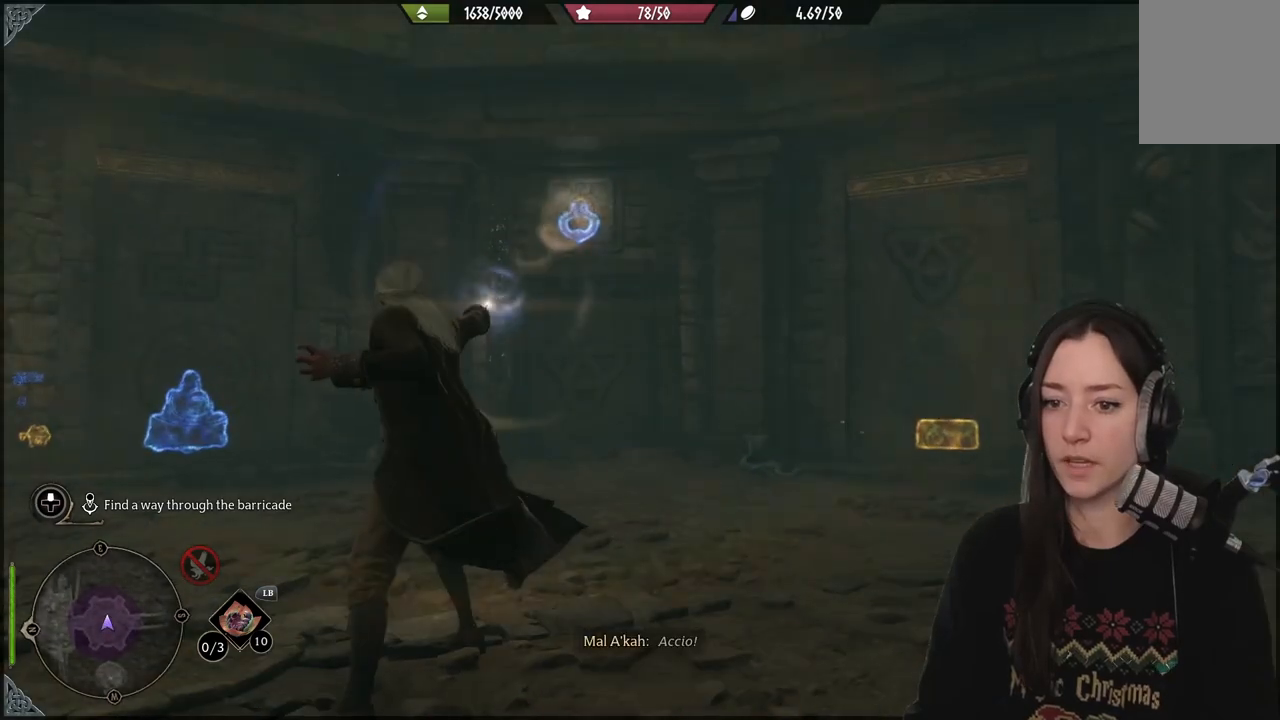
{"buttons": ["R2"], "left_stick": "center", "right_stick": "center", "events": []}
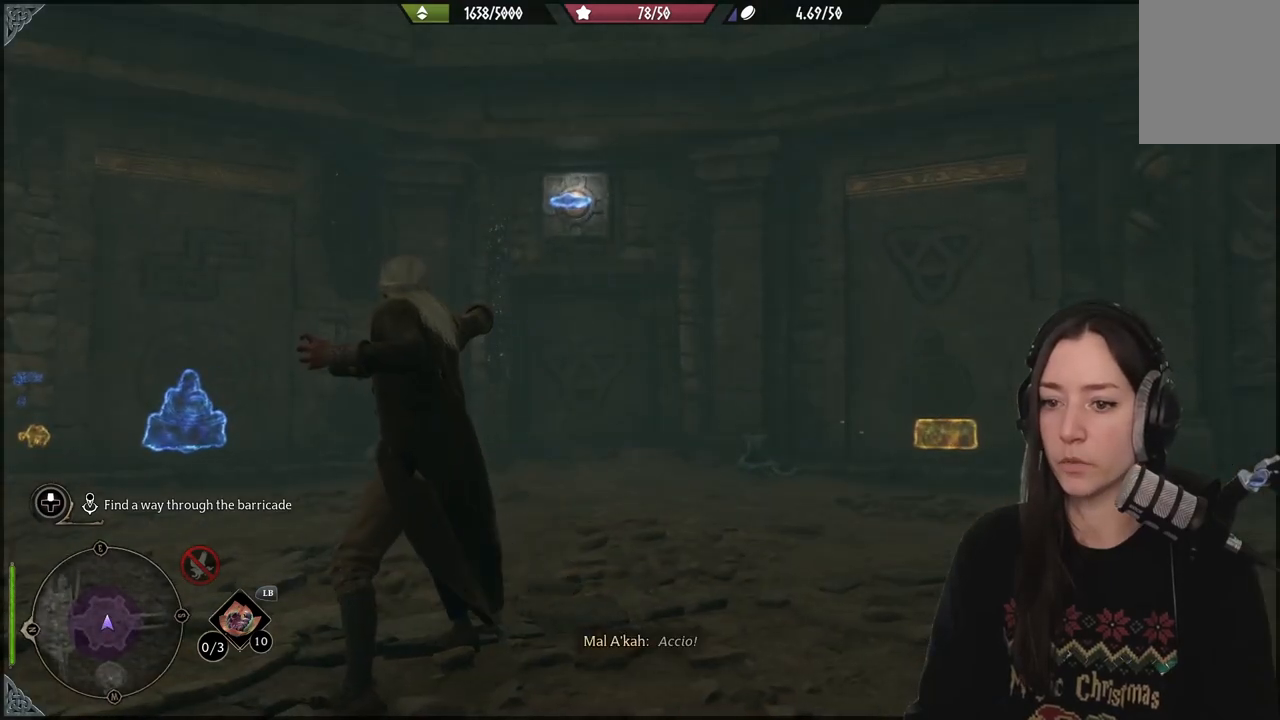
{"buttons": ["R2"], "left_stick": "center", "right_stick": "center", "events": []}
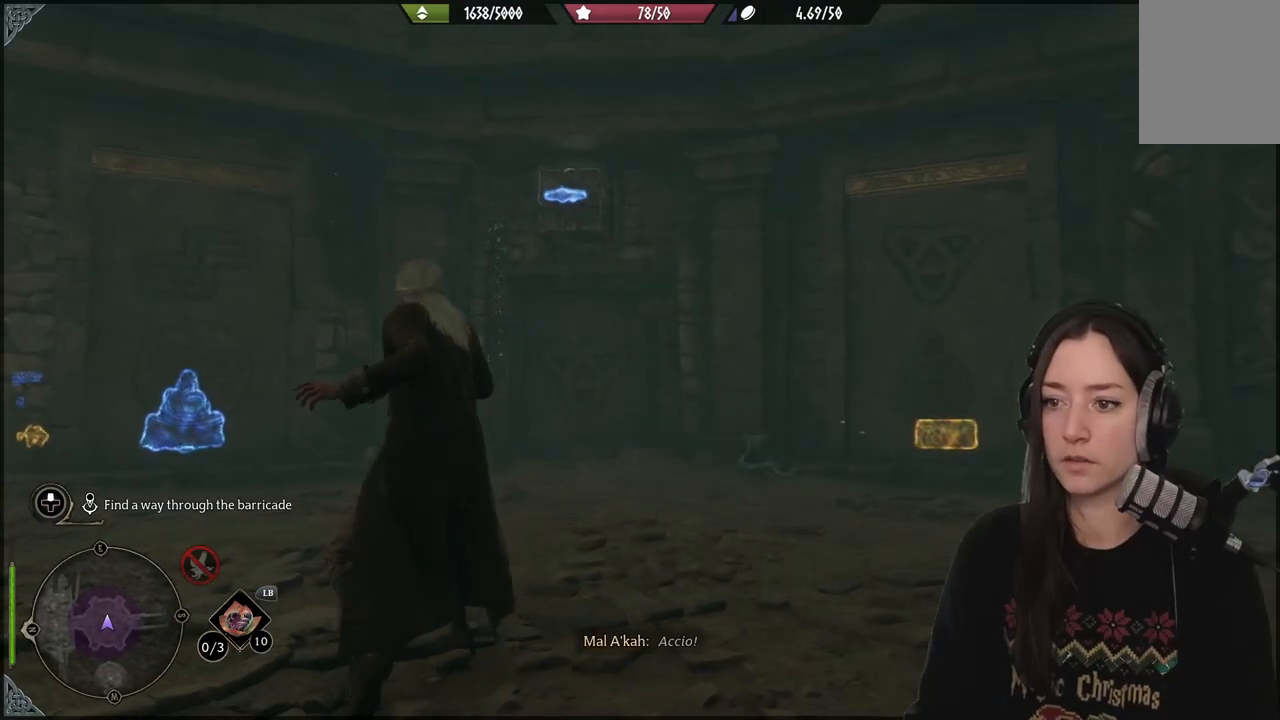
{"buttons": [], "left_stick": "center", "right_stick": "center", "events": [[500, "R2", "up"]]}
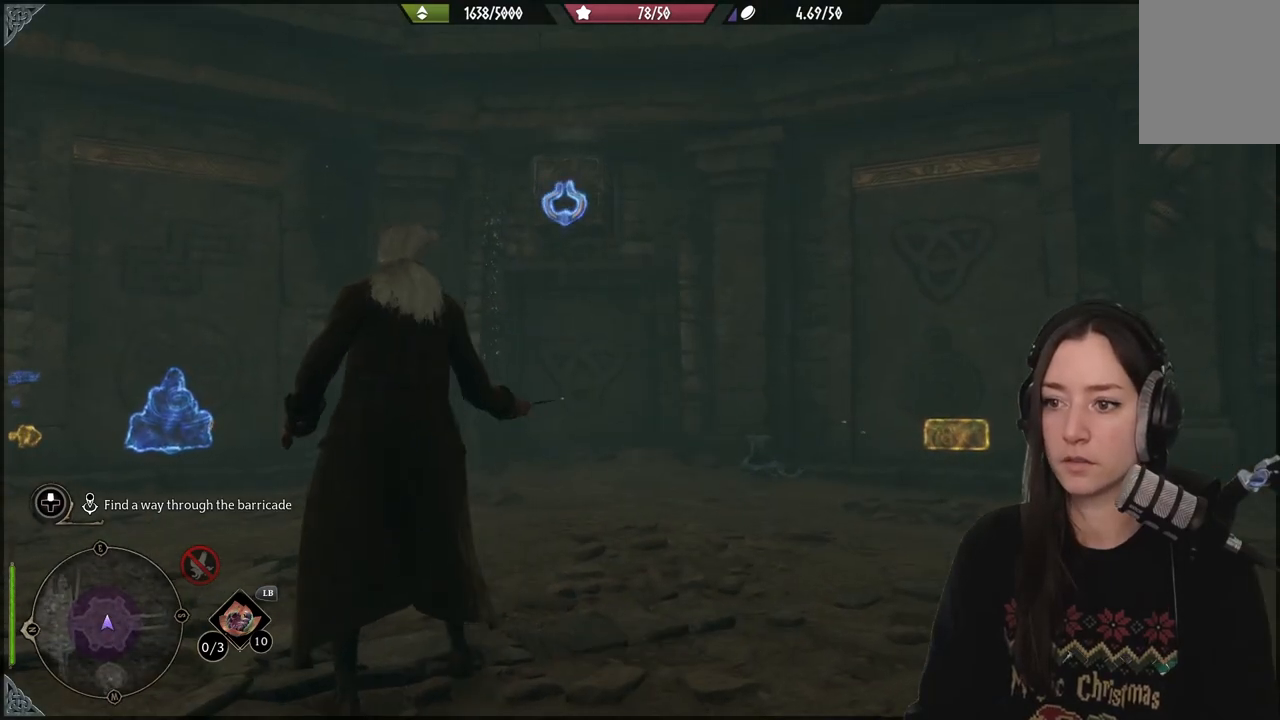
{"buttons": [], "left_stick": "center", "right_stick": "left", "events": [[17, "right_stick", "down"], [100, "right_stick", "left"]]}
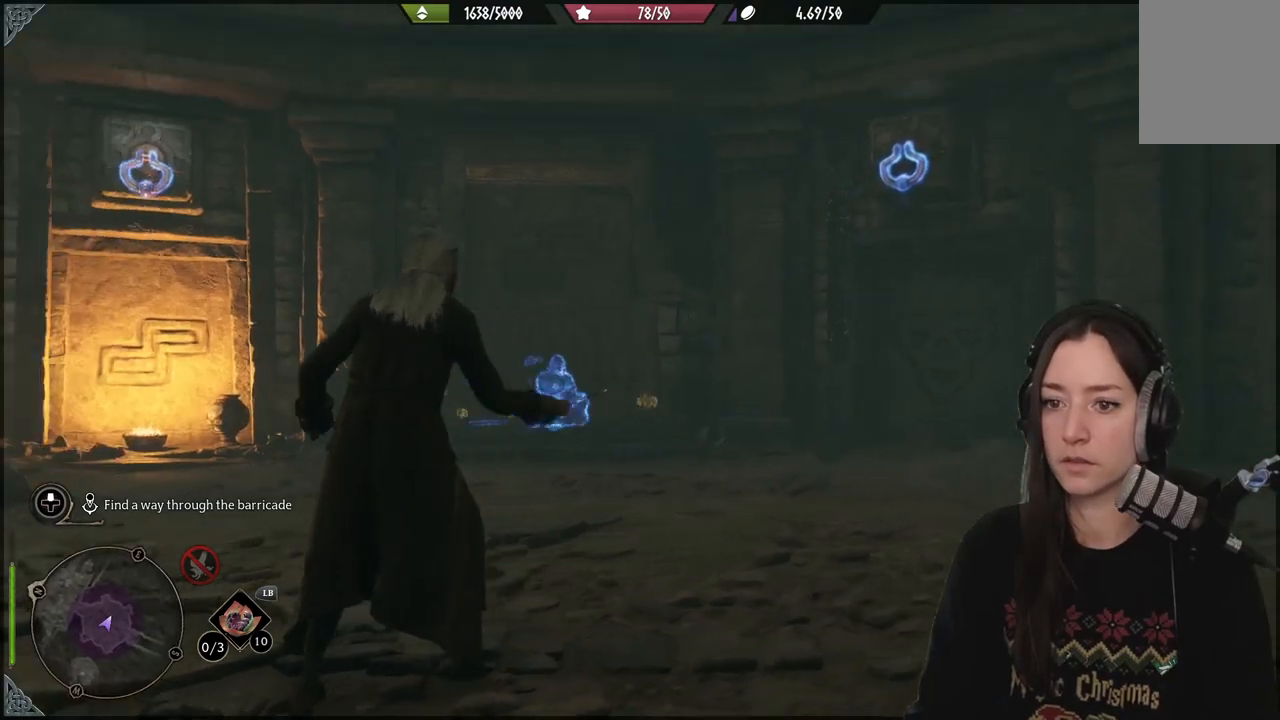
{"buttons": [], "left_stick": "center", "right_stick": "left", "events": []}
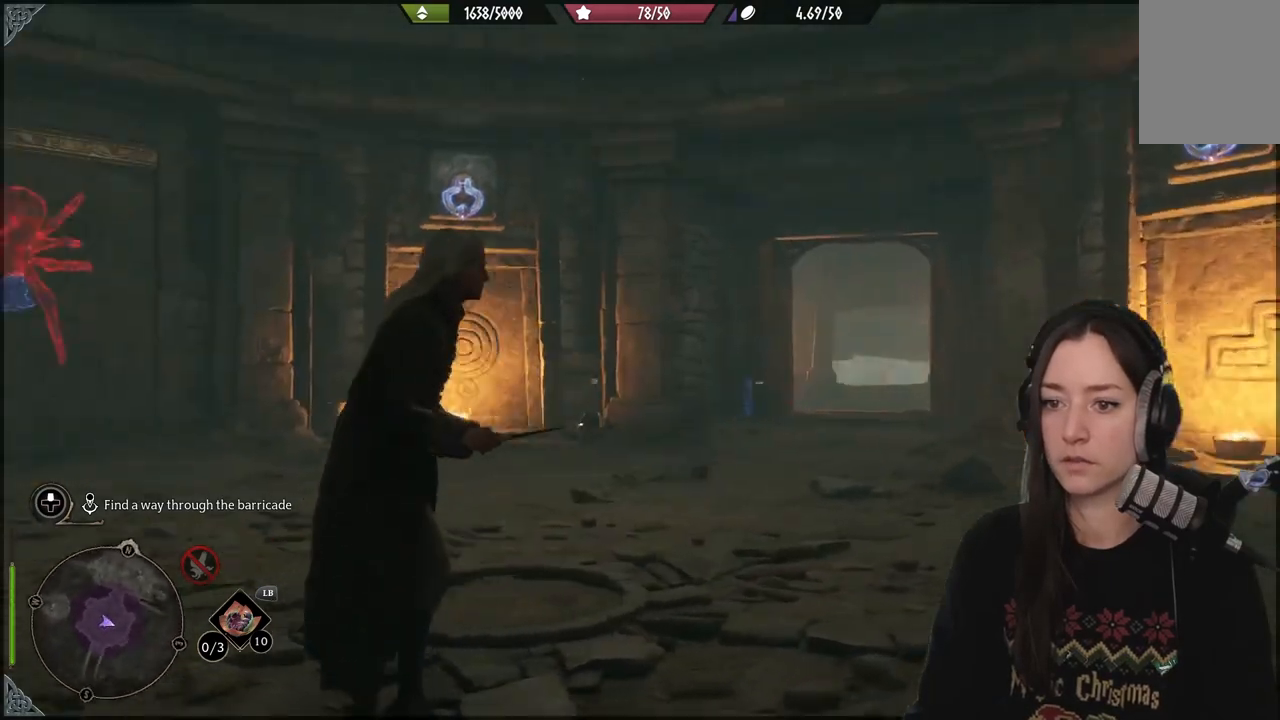
{"buttons": [], "left_stick": "up-right", "right_stick": "right", "events": [[133, "right_stick", "center"], [317, "left_stick", "right"], [383, "left_stick", "up-right"], [383, "right_stick", "right"]]}
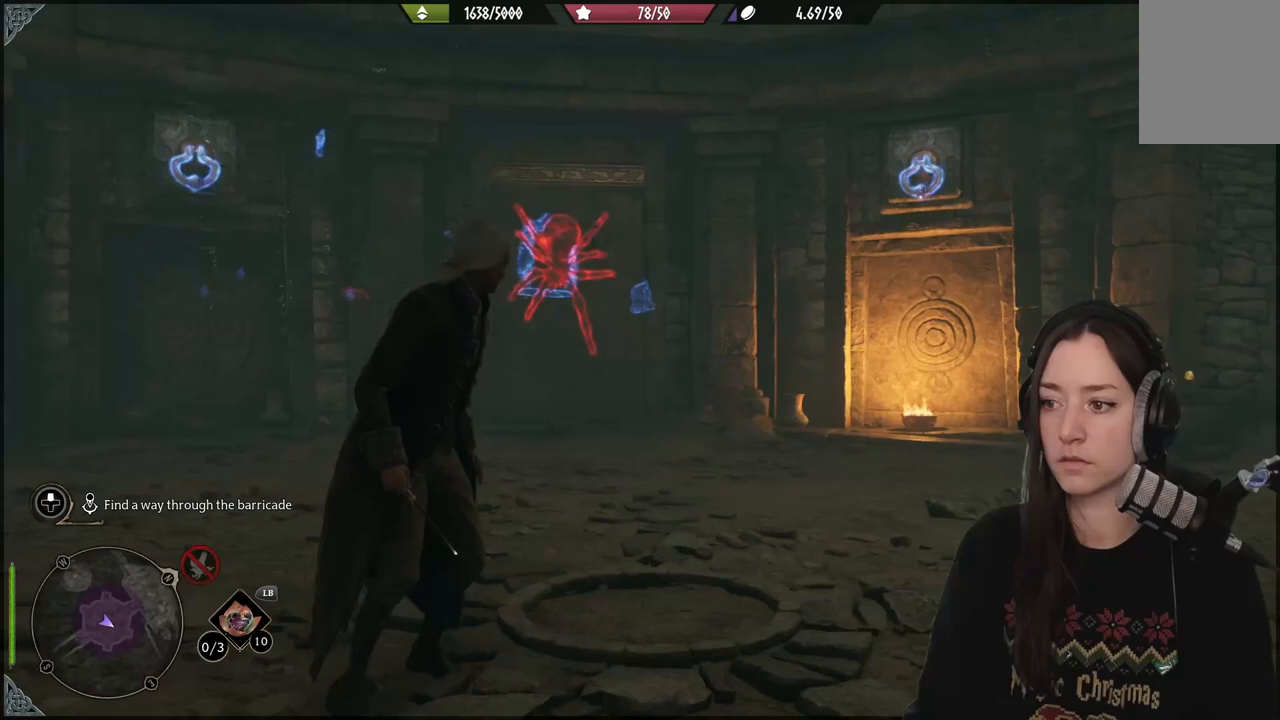
{"buttons": ["R2"], "left_stick": "center", "right_stick": "center", "events": [[183, "left_stick", "up"], [233, "R2", "down"], [267, "right_stick", "center"], [300, "left_stick", "center"], [400, "X", "down"], [500, "X", "up"]]}